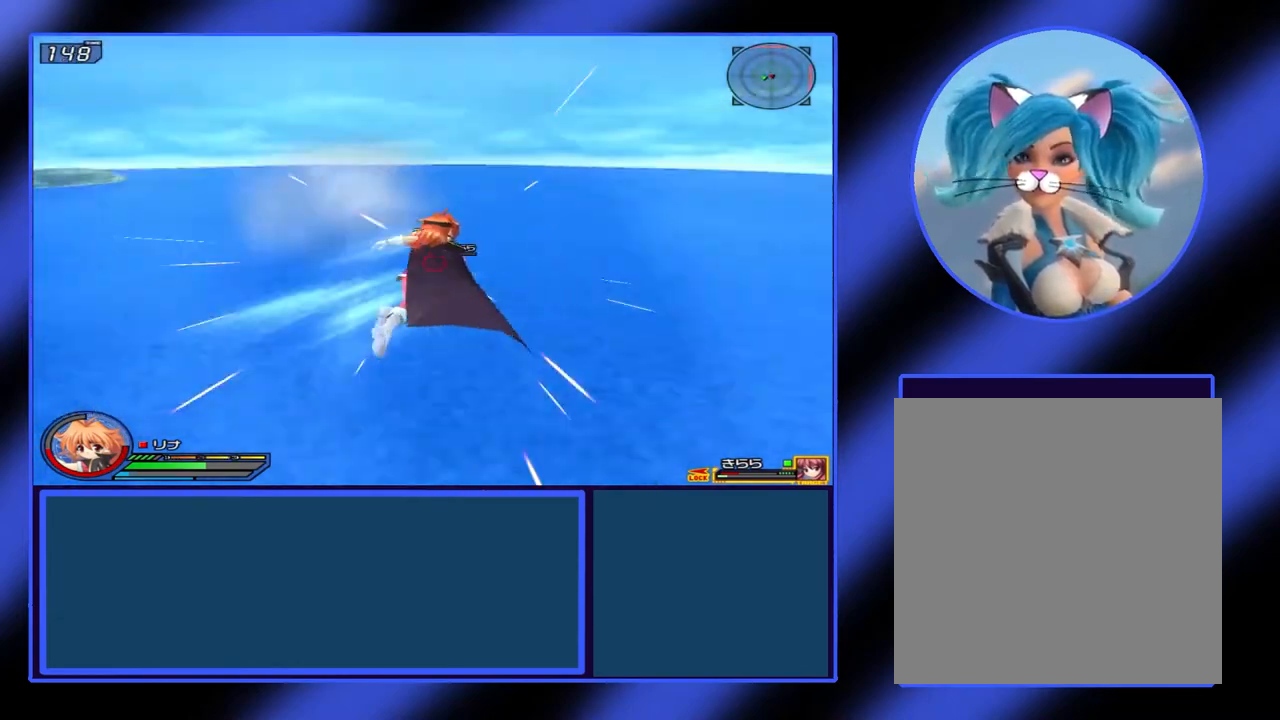
Gameplay with a controller (Xbox layout); each line is a JSON object with the inputs held at the frame after it. "events" lists button and stick changes between this image and that frame as [ms after this image, input, new state], when the widget could be followed in between. Not read: L3 R3 TOUCHPAD other_buttons right_stick.
{"buttons": [], "left_stick": "center", "events": []}
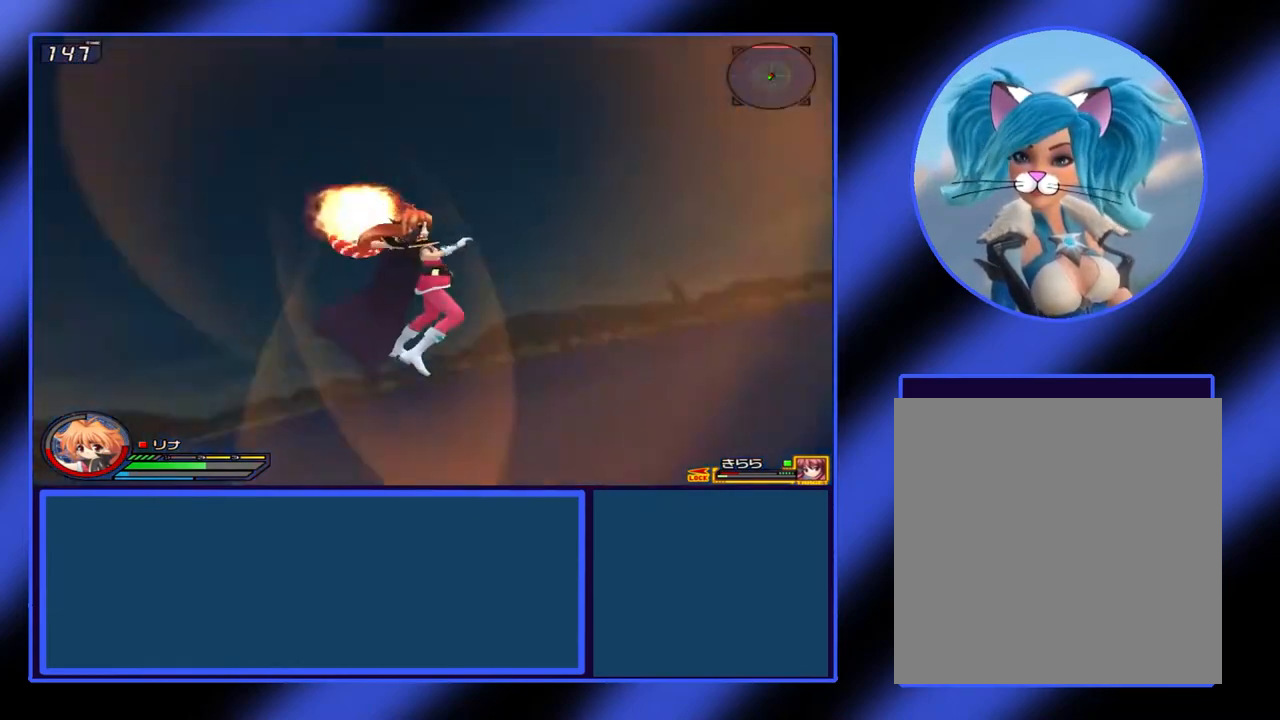
{"buttons": [], "left_stick": "center", "events": []}
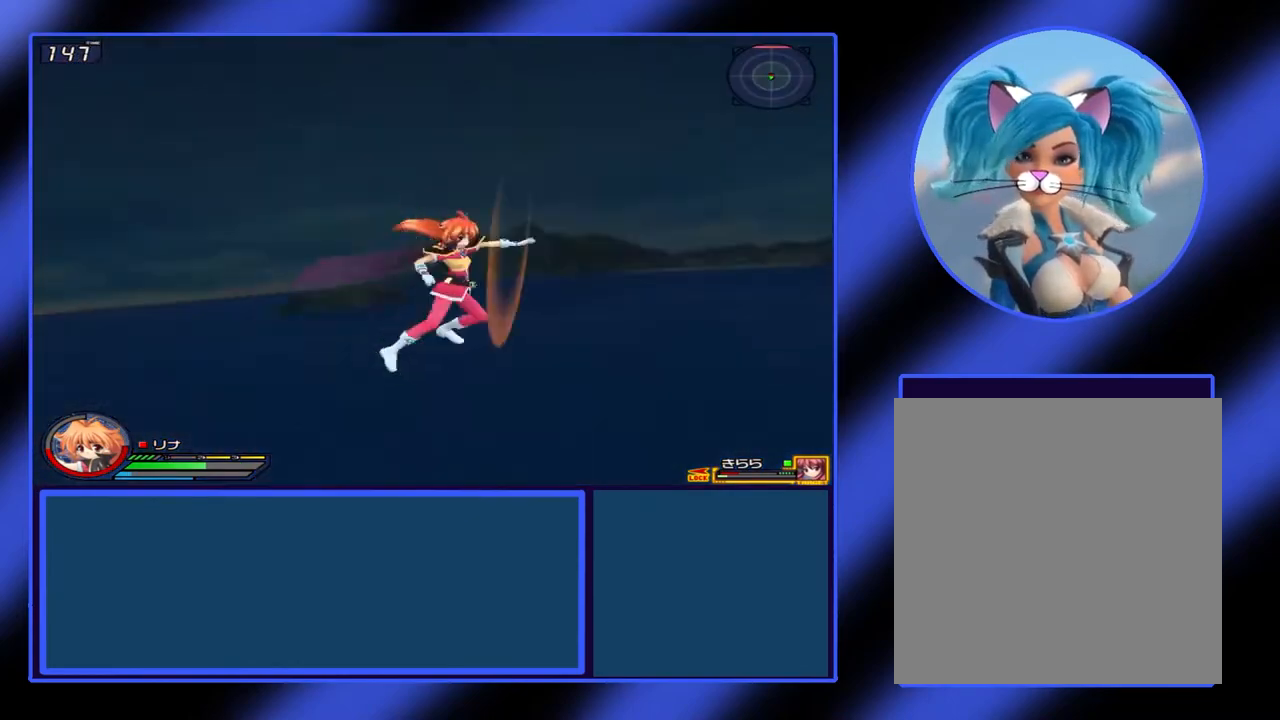
{"buttons": [], "left_stick": "down-right", "events": [[333, "left_stick", "down-right"], [367, "X", "down"], [500, "X", "up"]]}
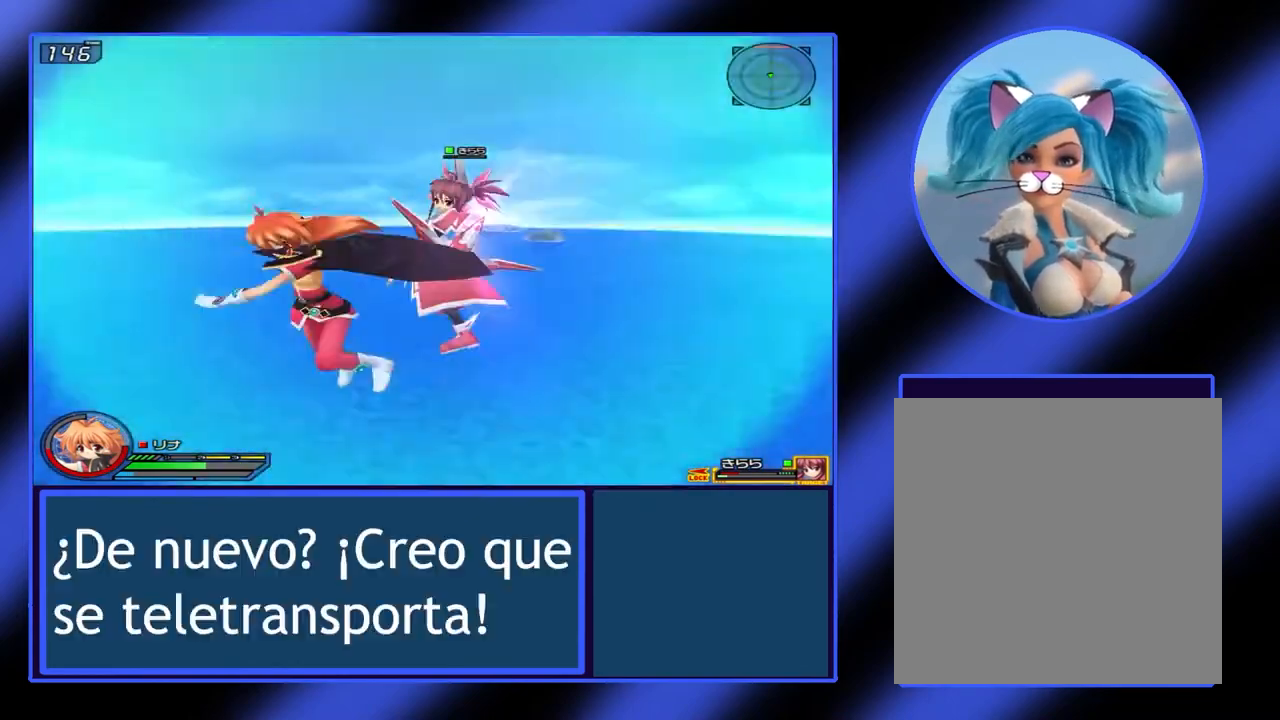
{"buttons": ["X"], "left_stick": "down-right", "events": [[67, "X", "down"]]}
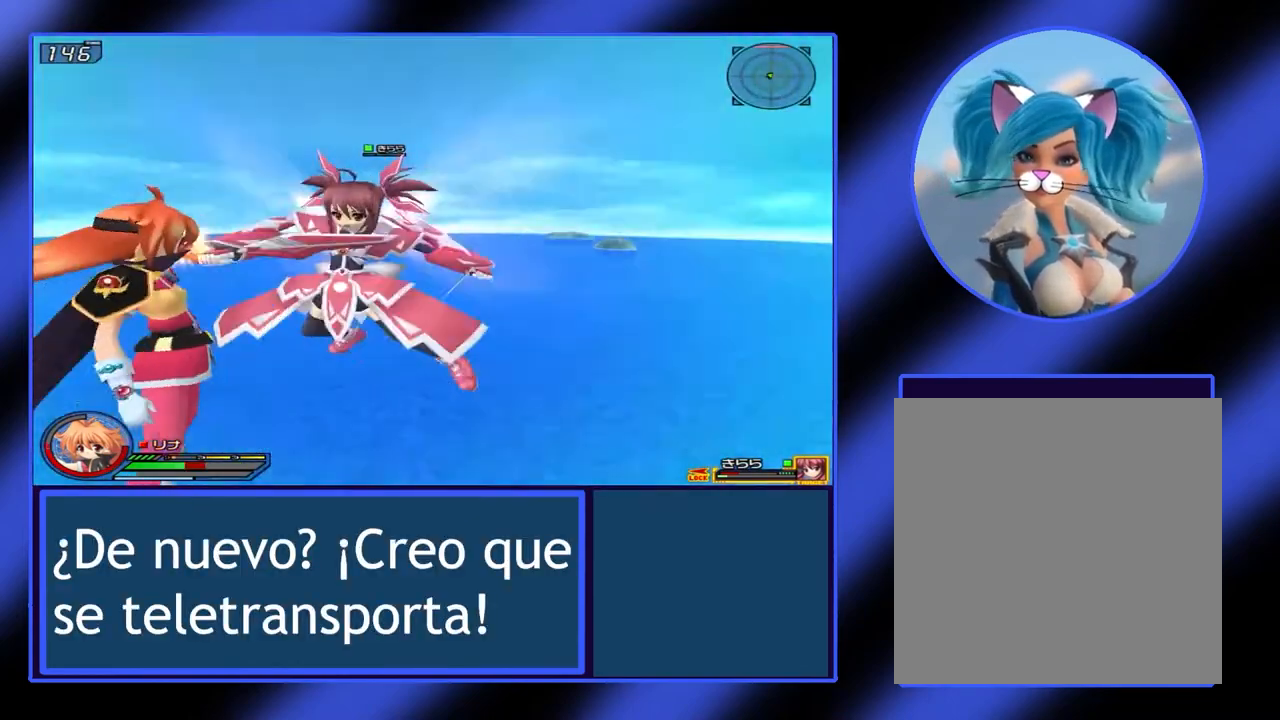
{"buttons": ["A"], "left_stick": "left", "events": [[33, "X", "up"], [67, "left_stick", "down"], [133, "X", "down"], [200, "X", "up"], [200, "left_stick", "left"], [467, "A", "down"]]}
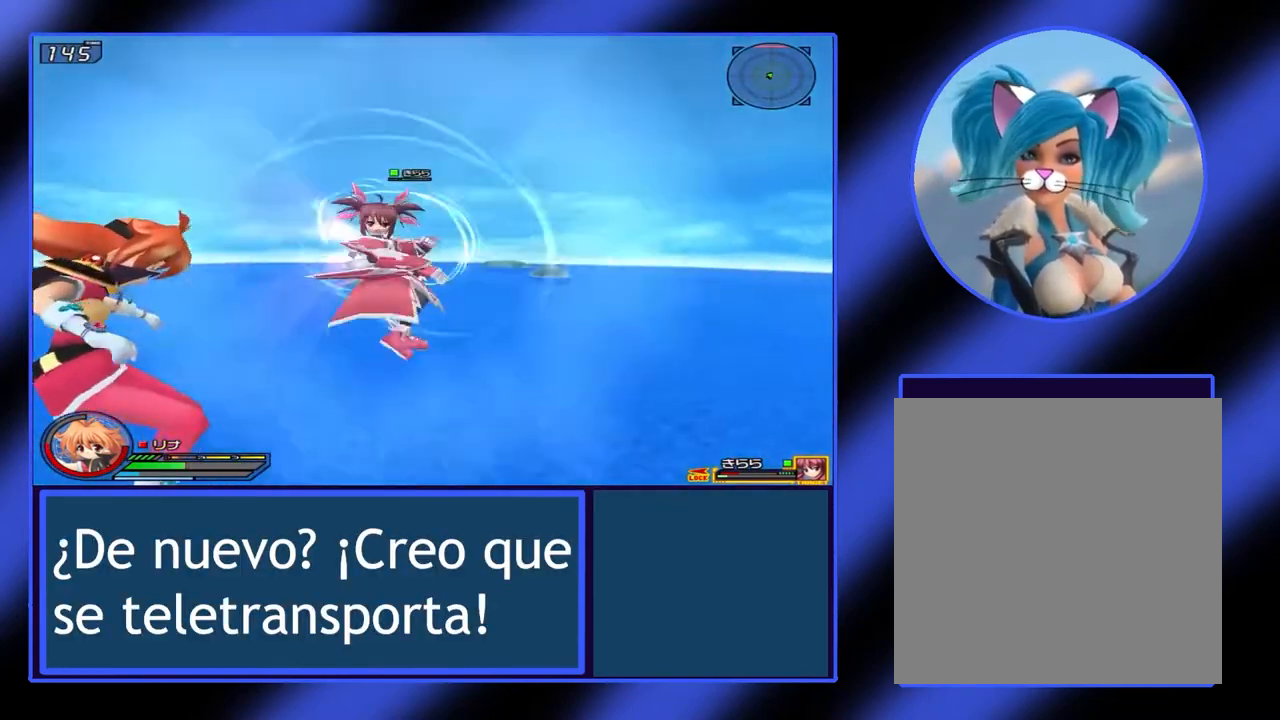
{"buttons": ["X"], "left_stick": "down-right", "events": [[33, "left_stick", "center"], [133, "A", "up"], [133, "left_stick", "right"], [200, "left_stick", "down-right"], [267, "X", "down"], [400, "X", "up"], [467, "X", "down"]]}
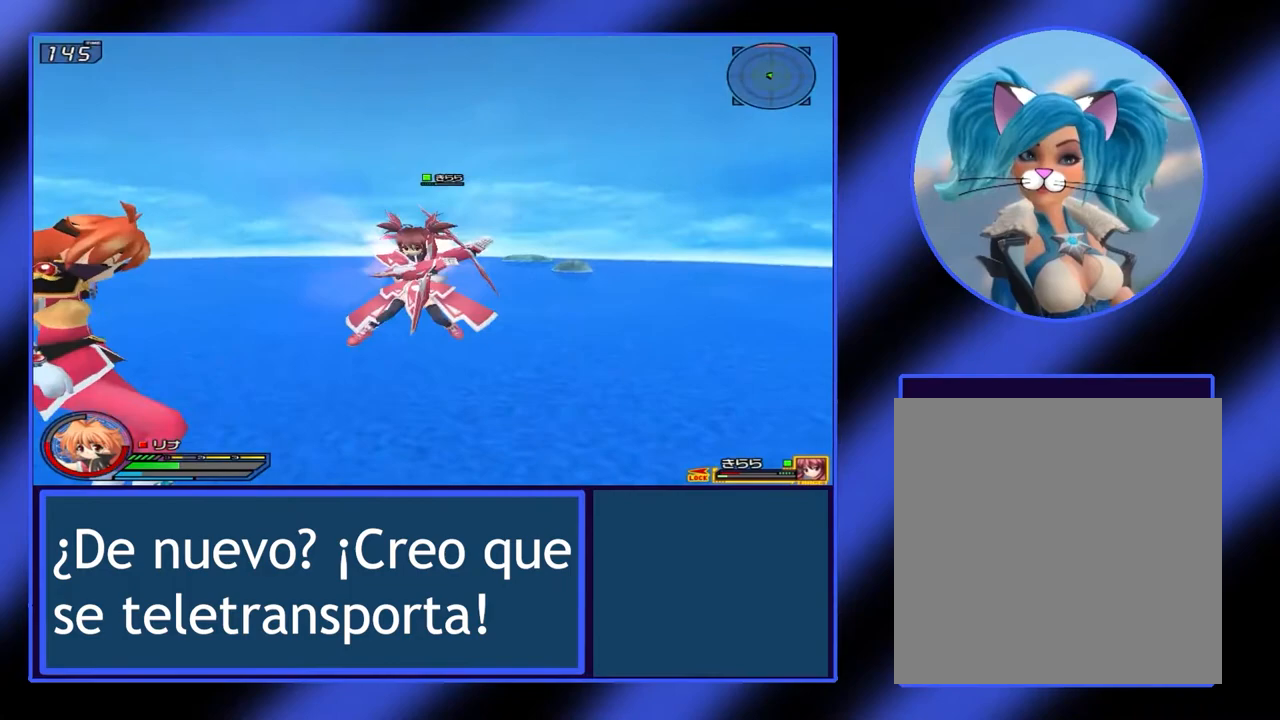
{"buttons": ["X"], "left_stick": "up-right", "events": [[33, "X", "up"], [100, "X", "down"], [100, "left_stick", "up-right"], [167, "X", "up"], [233, "X", "down"], [300, "X", "up"], [367, "X", "down"], [400, "X", "up"], [500, "X", "down"]]}
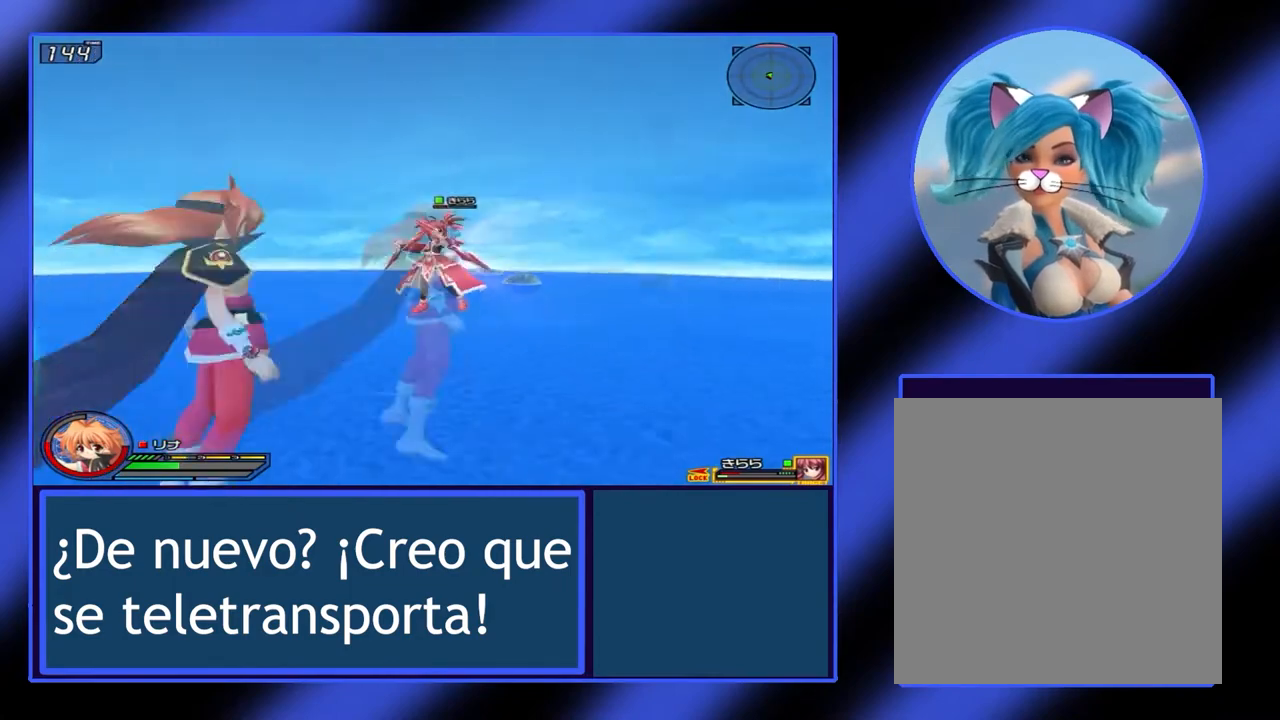
{"buttons": ["X"], "left_stick": "down-right", "events": [[33, "X", "up"], [100, "X", "down"], [167, "X", "up"], [233, "X", "down"], [233, "left_stick", "down-right"]]}
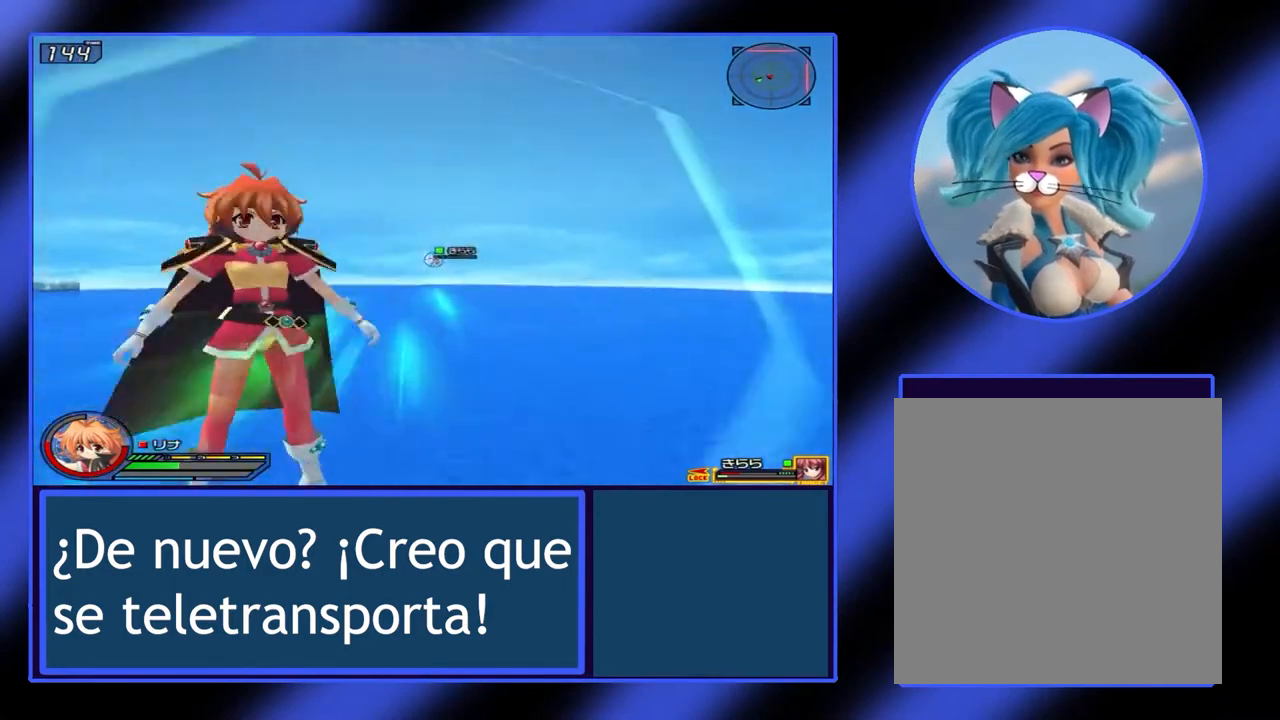
{"buttons": ["X", "L1"], "left_stick": "right", "events": [[100, "left_stick", "right"], [300, "L1", "down"]]}
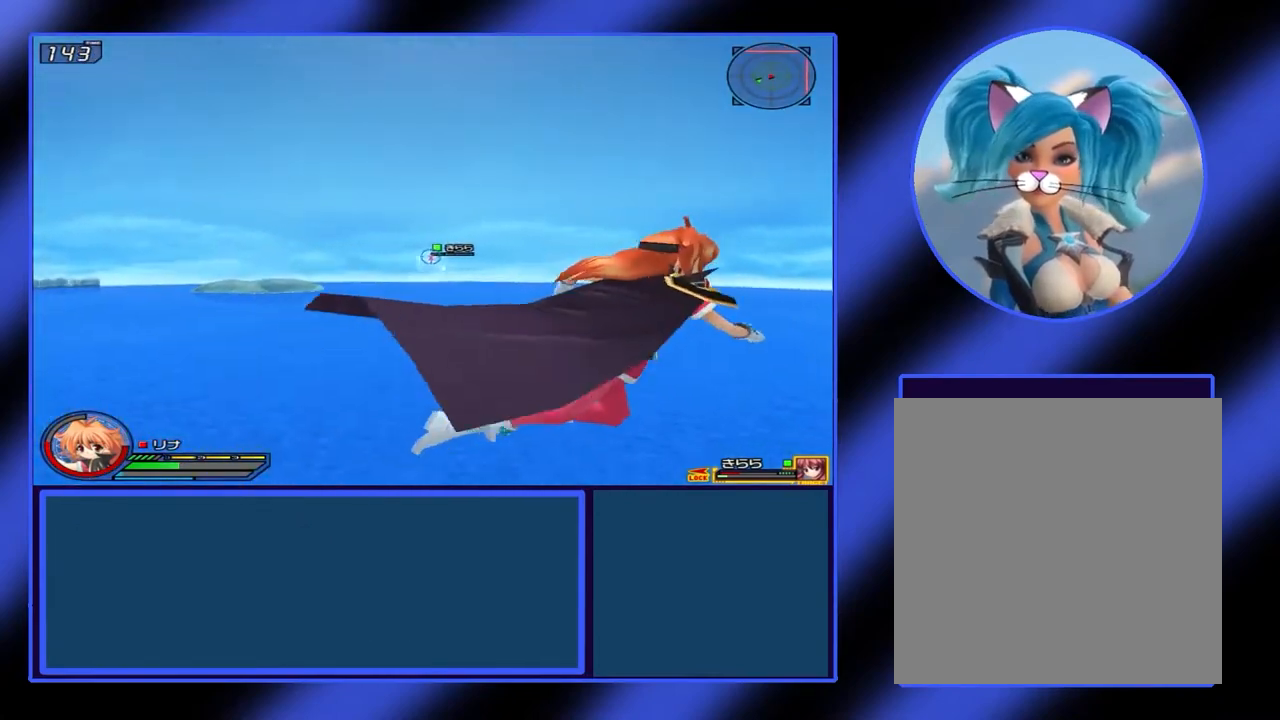
{"buttons": ["X", "L1"], "left_stick": "right", "events": []}
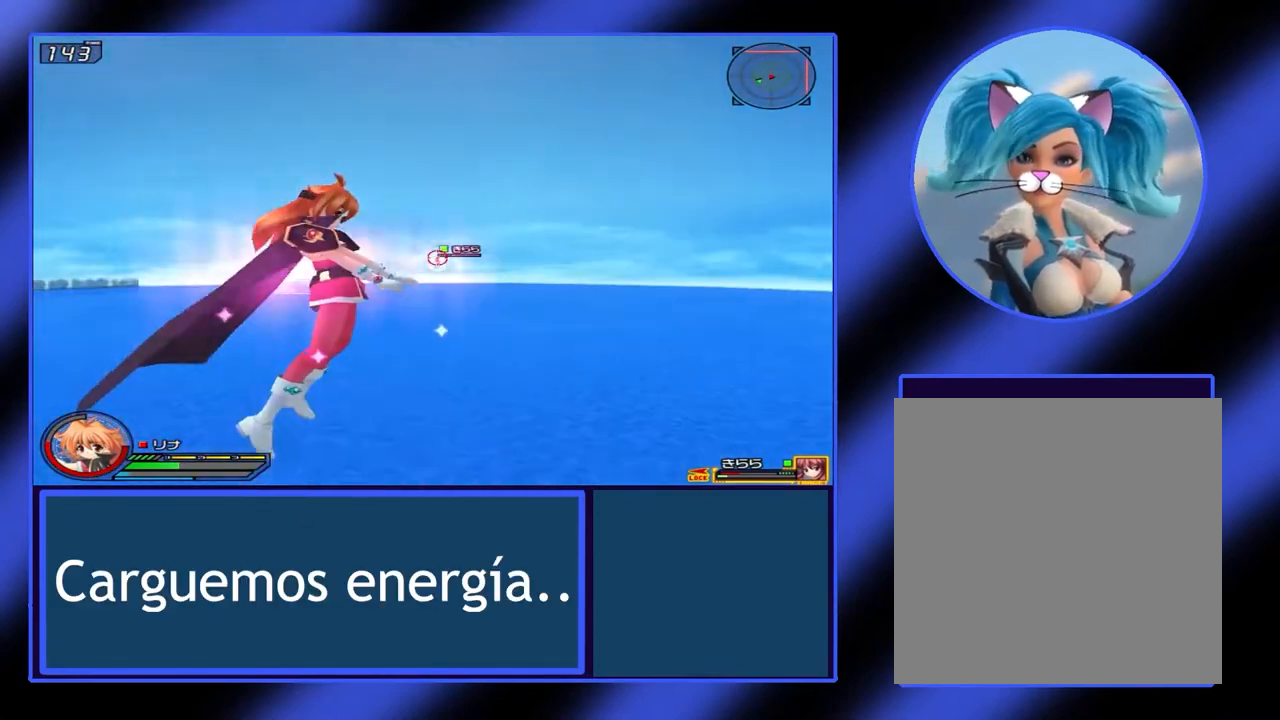
{"buttons": ["X", "L1"], "left_stick": "right", "events": []}
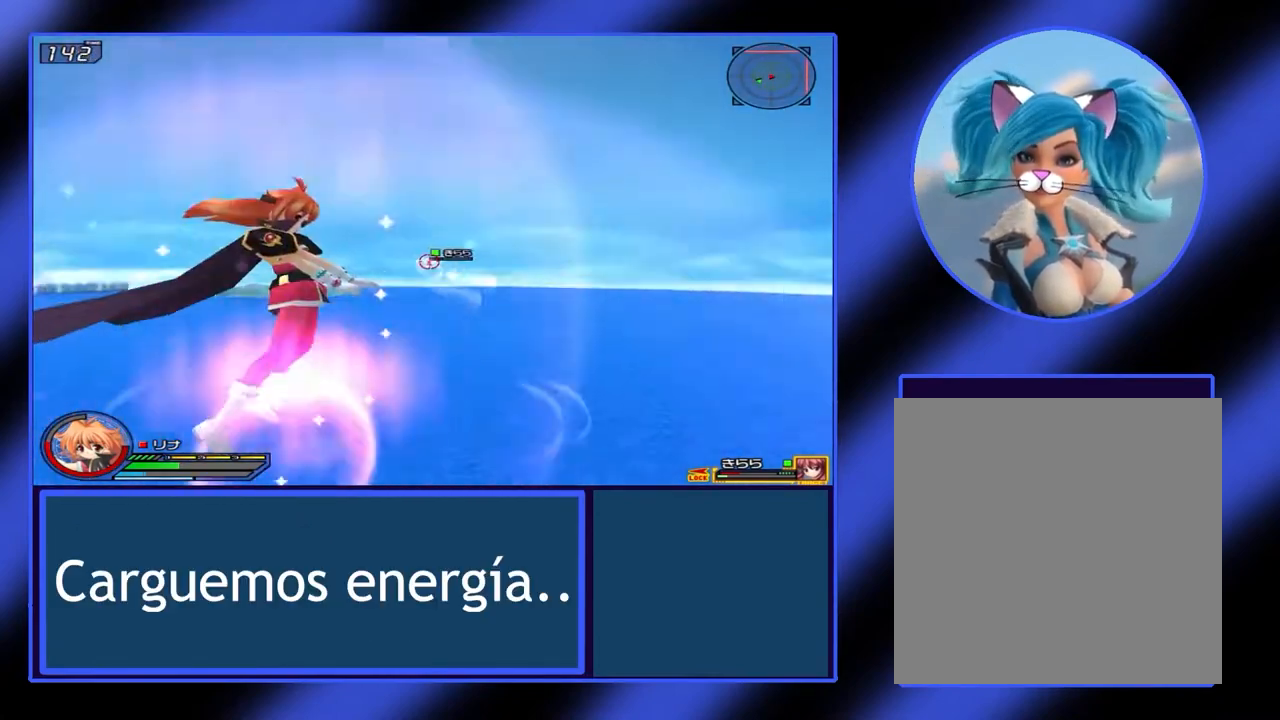
{"buttons": ["X", "L1"], "left_stick": "right", "events": []}
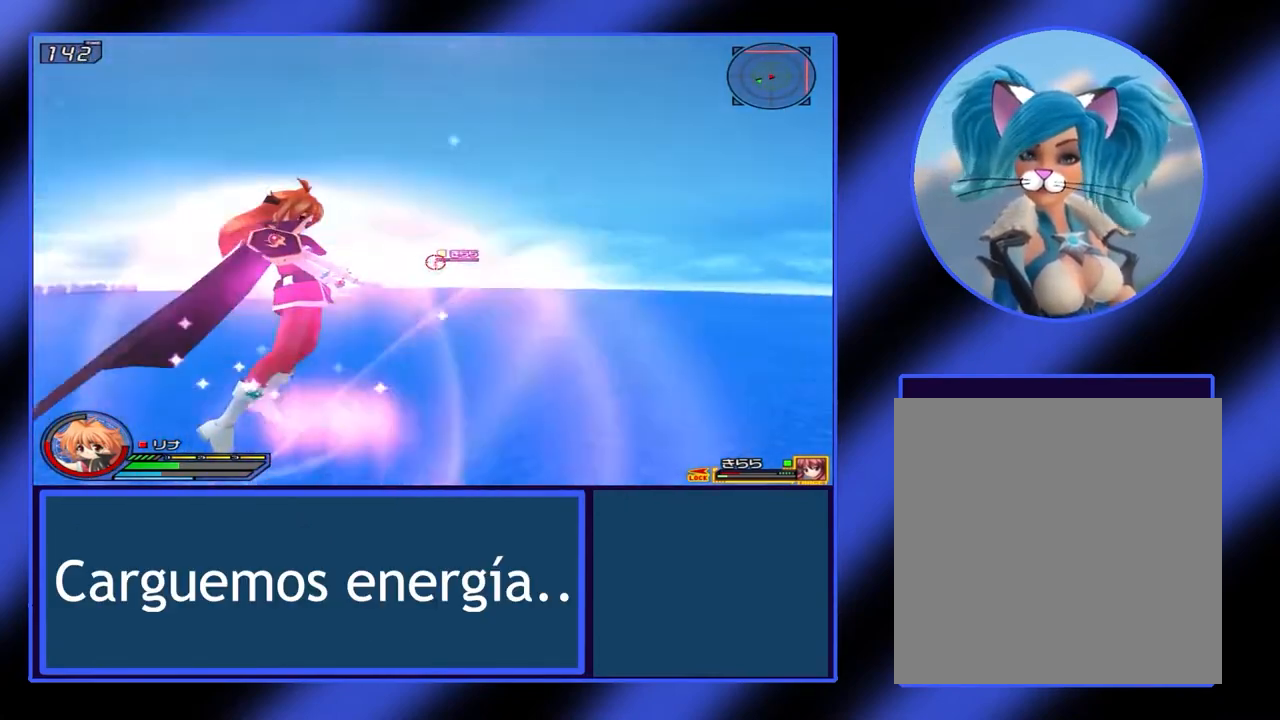
{"buttons": ["X", "L1"], "left_stick": "right", "events": []}
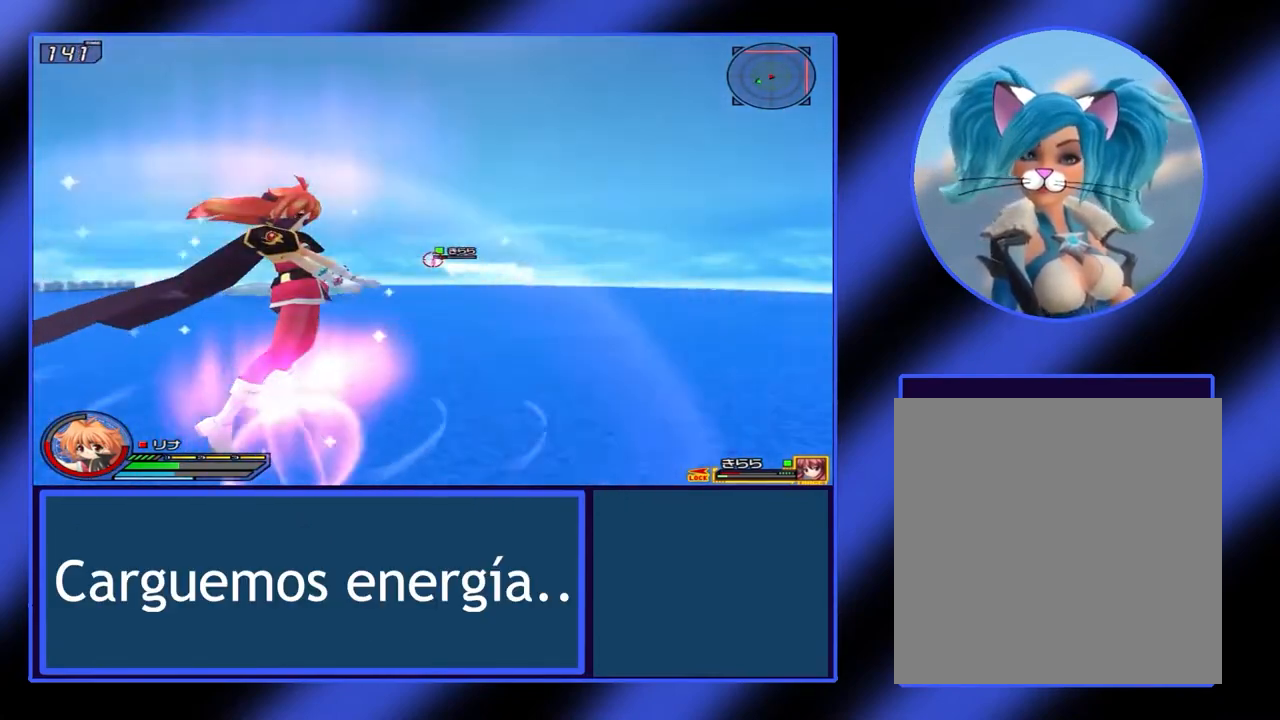
{"buttons": ["X", "L1"], "left_stick": "right", "events": []}
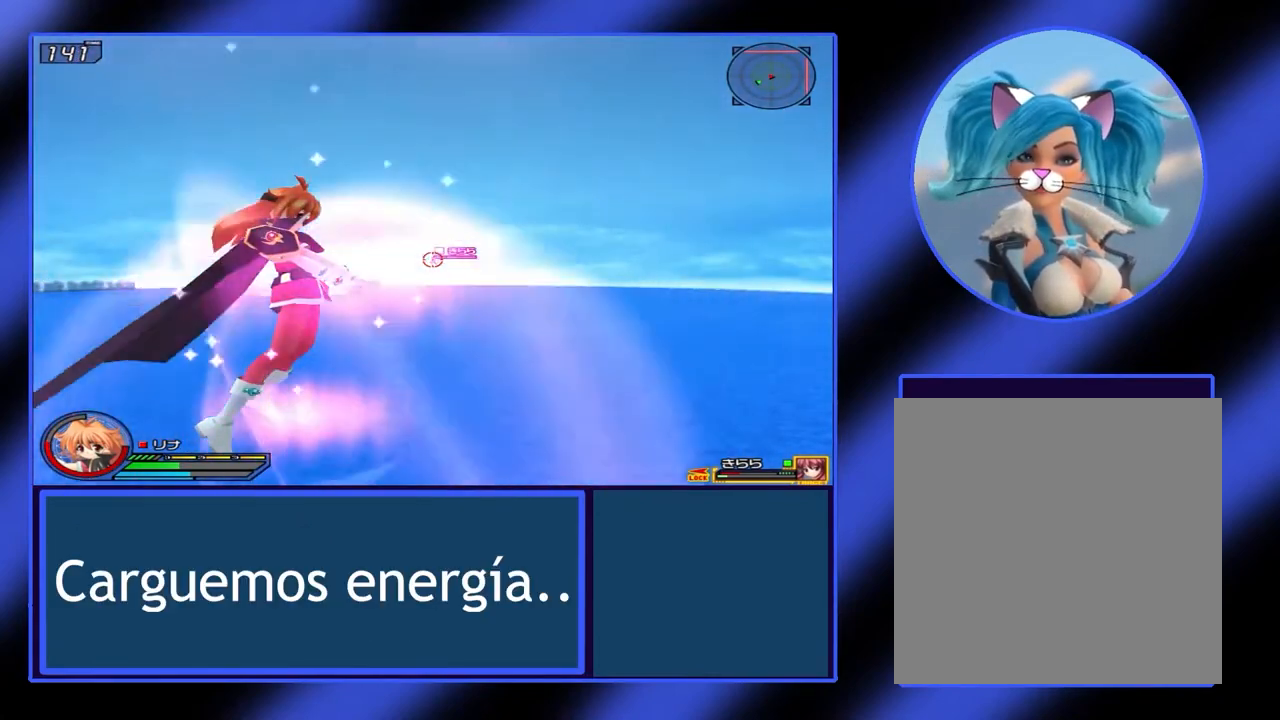
{"buttons": ["X", "L1"], "left_stick": "right", "events": []}
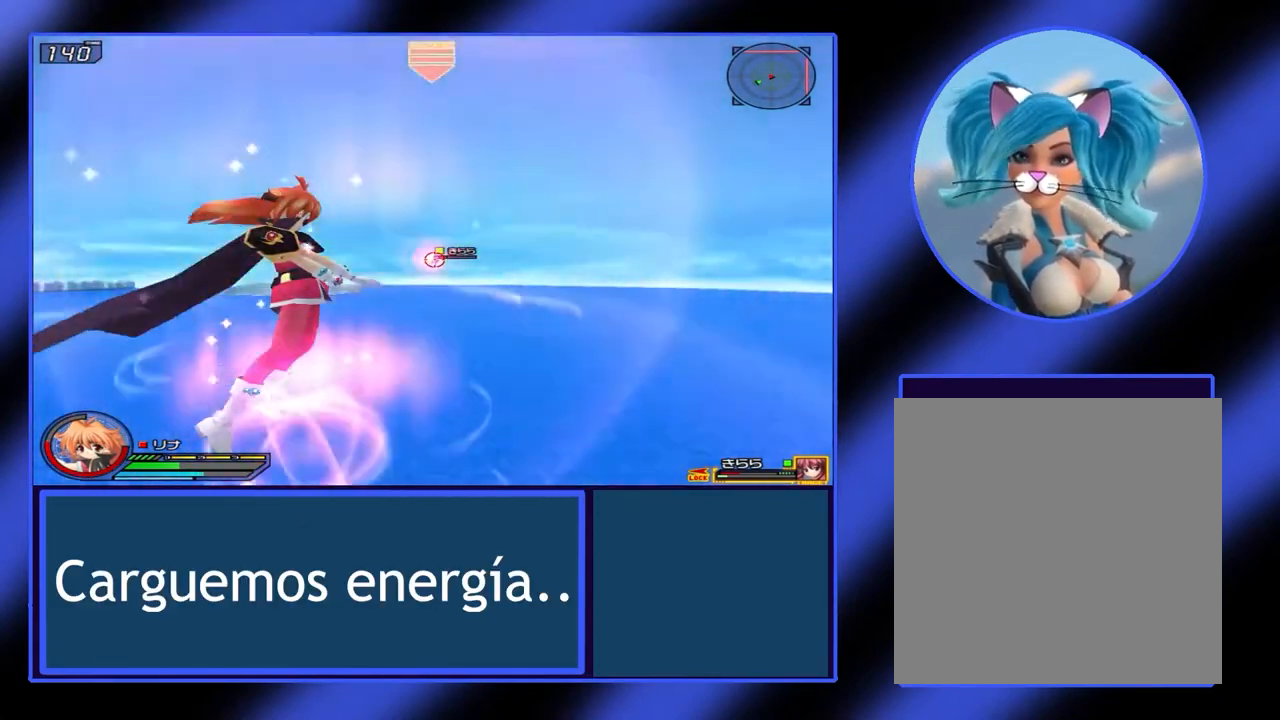
{"buttons": [], "left_stick": "center", "events": [[100, "X", "up"], [133, "L1", "up"], [300, "left_stick", "center"]]}
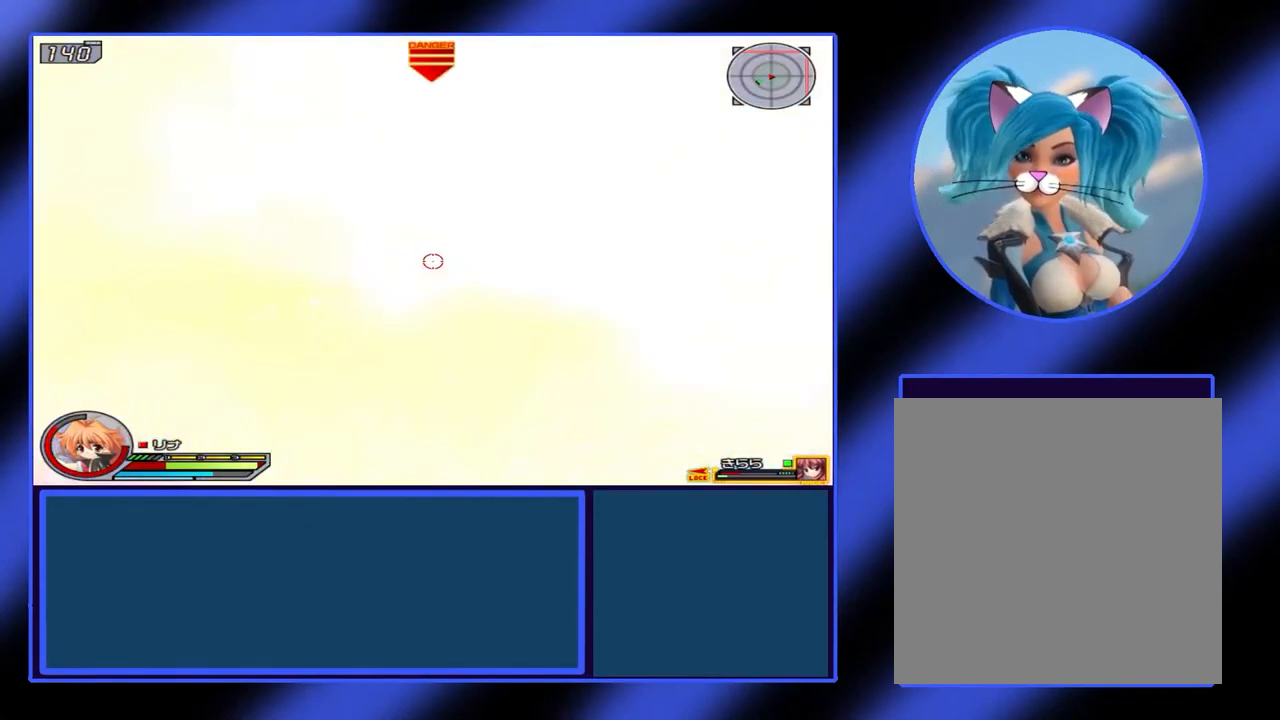
{"buttons": [], "left_stick": "center", "events": [[167, "A", "down"], [300, "A", "up"]]}
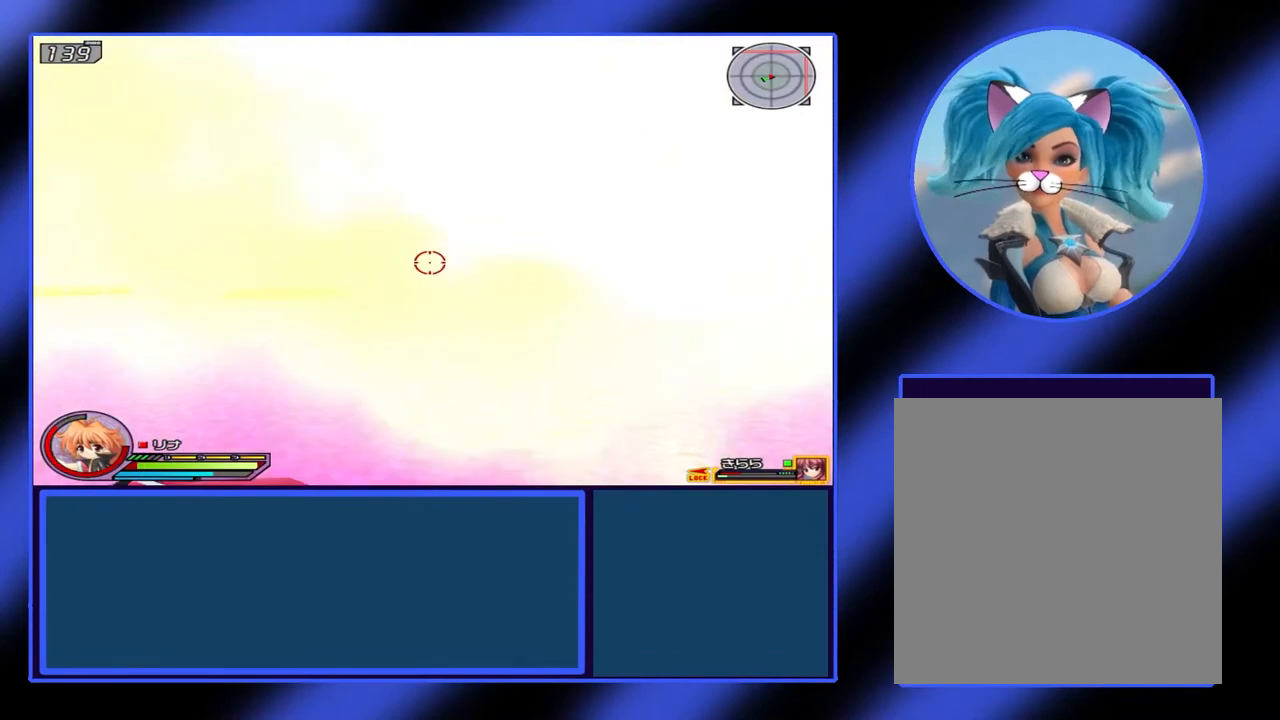
{"buttons": [], "left_stick": "right", "events": [[233, "left_stick", "down-right"], [300, "left_stick", "right"], [400, "A", "down"], [500, "A", "up"]]}